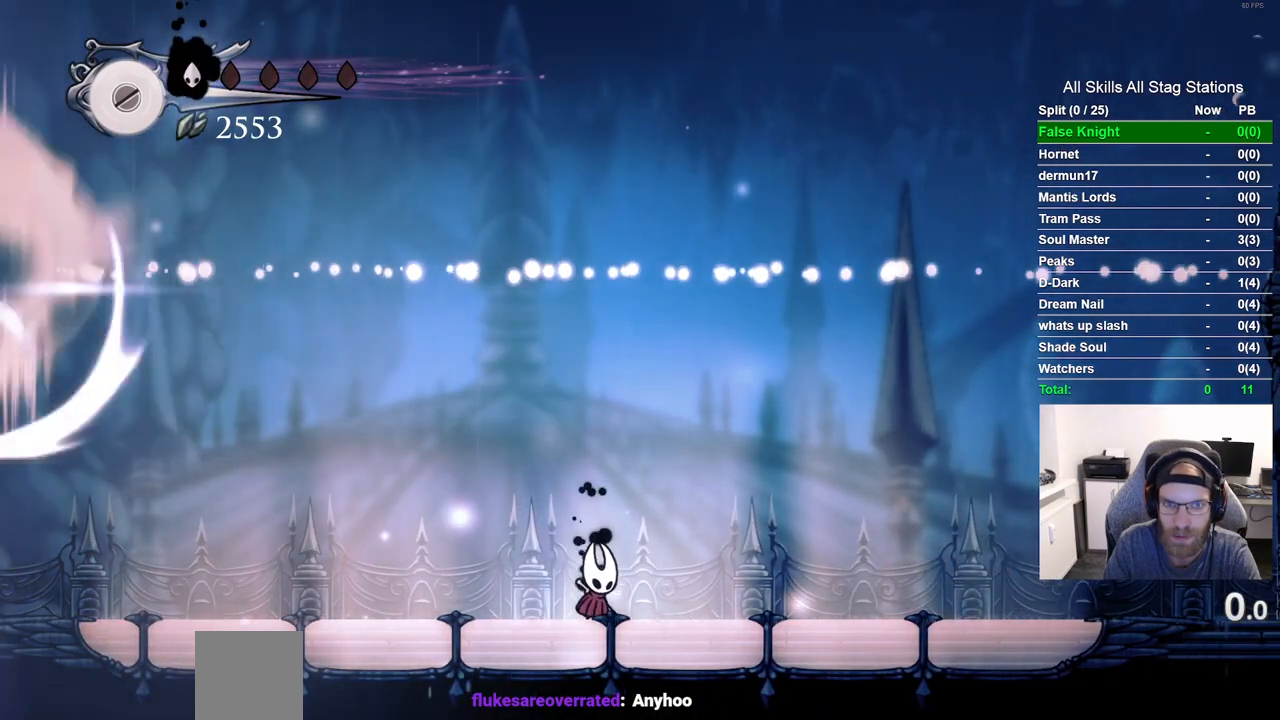
Gameplay with a controller (PlayStation layout); each line is a JSON object with the inputs held at the frame after it. "events" lists button and stick changes between this image and that frame as [ms after this image, input, new state], when the widget could be followed in between. Not read: R1.
{"buttons": [], "left_stick": "center", "right_stick": "center", "events": []}
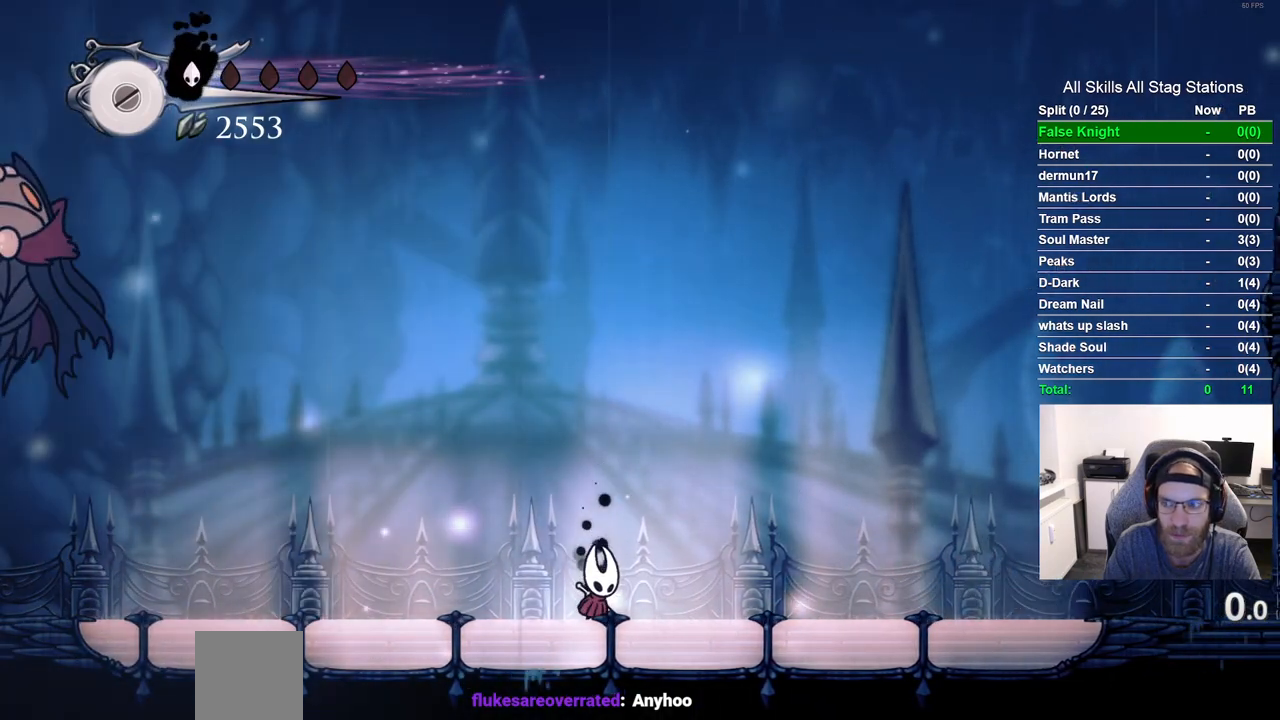
{"buttons": [], "left_stick": "center", "right_stick": "center", "events": []}
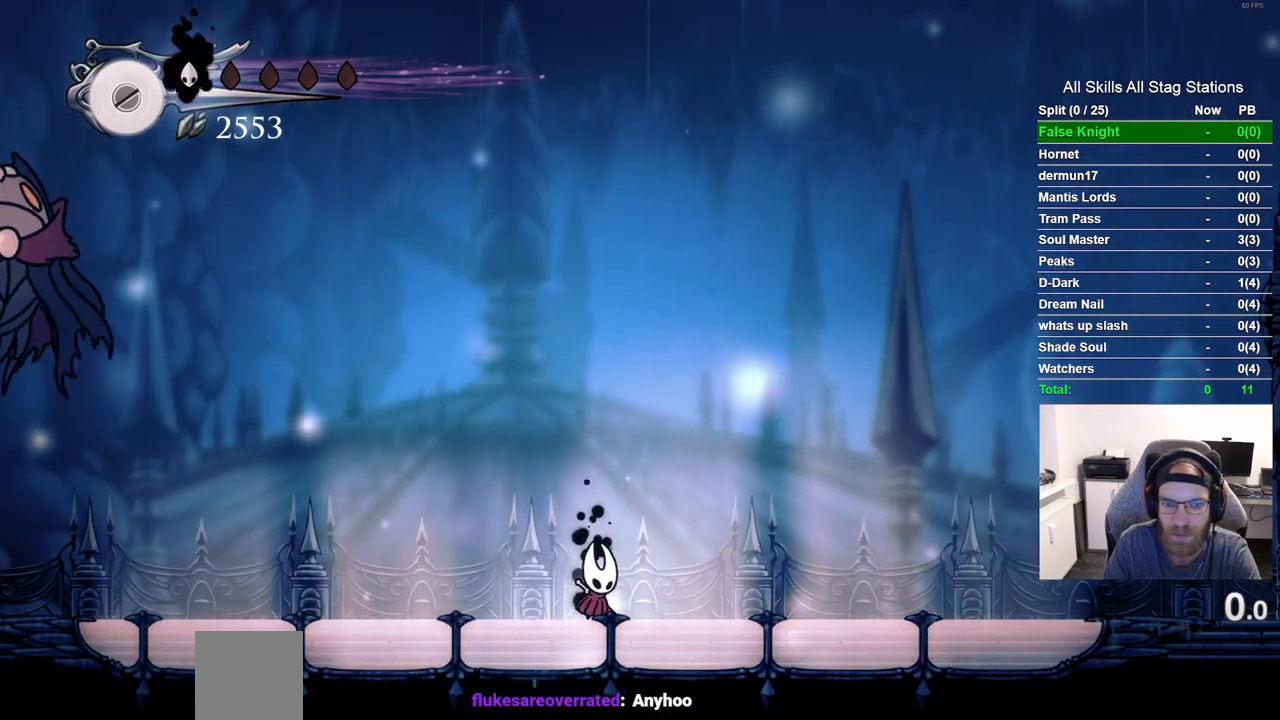
{"buttons": [], "left_stick": "center", "right_stick": "center", "events": []}
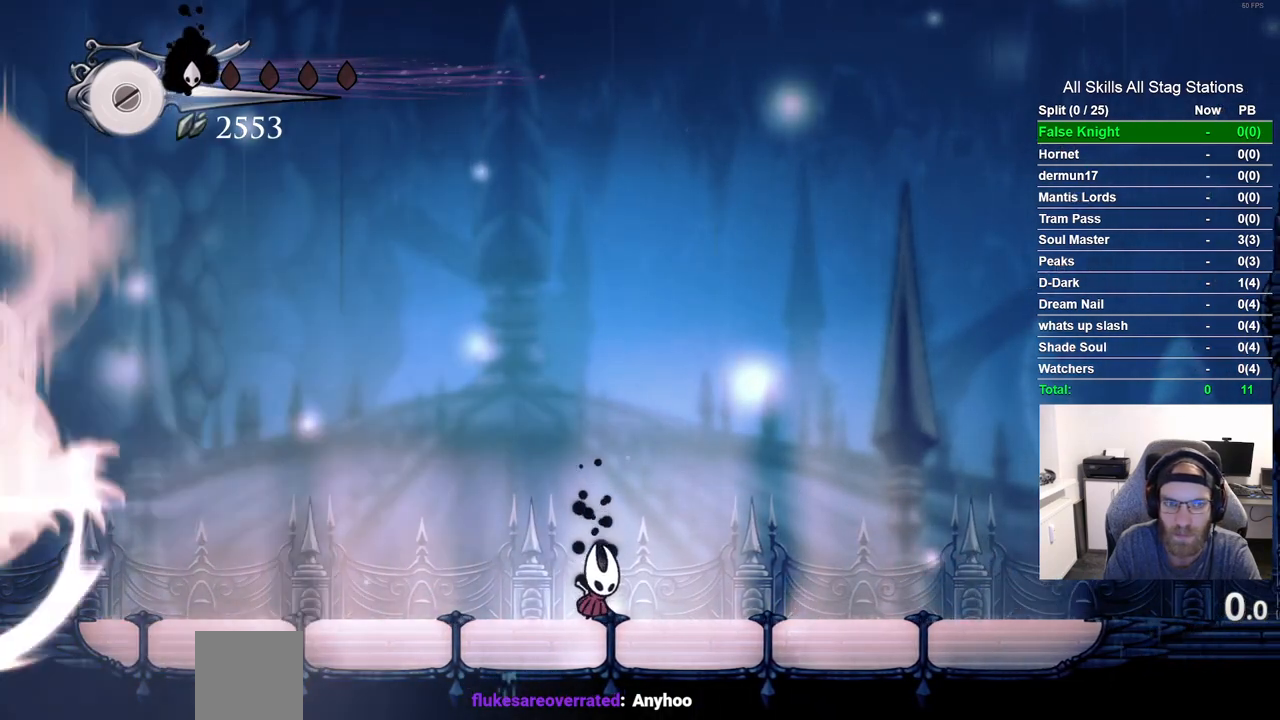
{"buttons": [], "left_stick": "center", "right_stick": "center", "events": []}
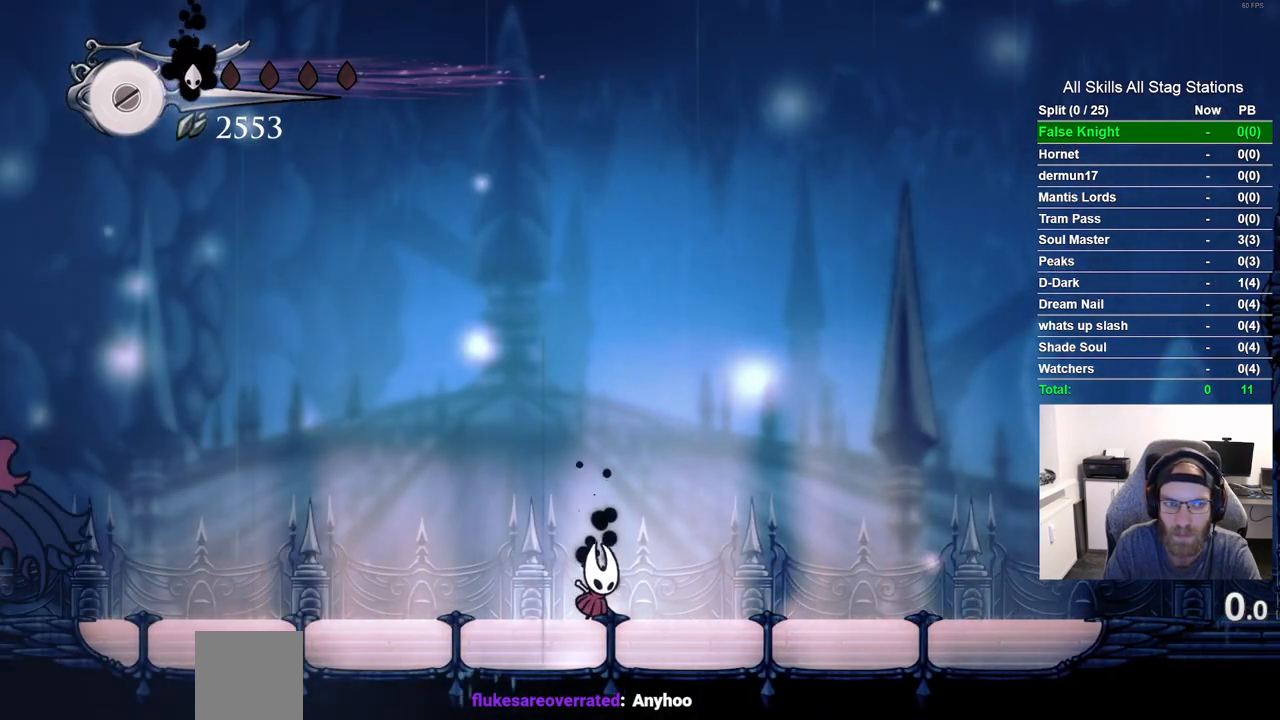
{"buttons": ["CROSS", "SQUARE", "DPAD_DOWN", "DPAD_LEFT"], "left_stick": "center", "right_stick": "center", "events": [[67, "DPAD_LEFT", "down"], [100, "CROSS", "down"], [250, "DPAD_DOWN", "down"], [450, "SQUARE", "down"]]}
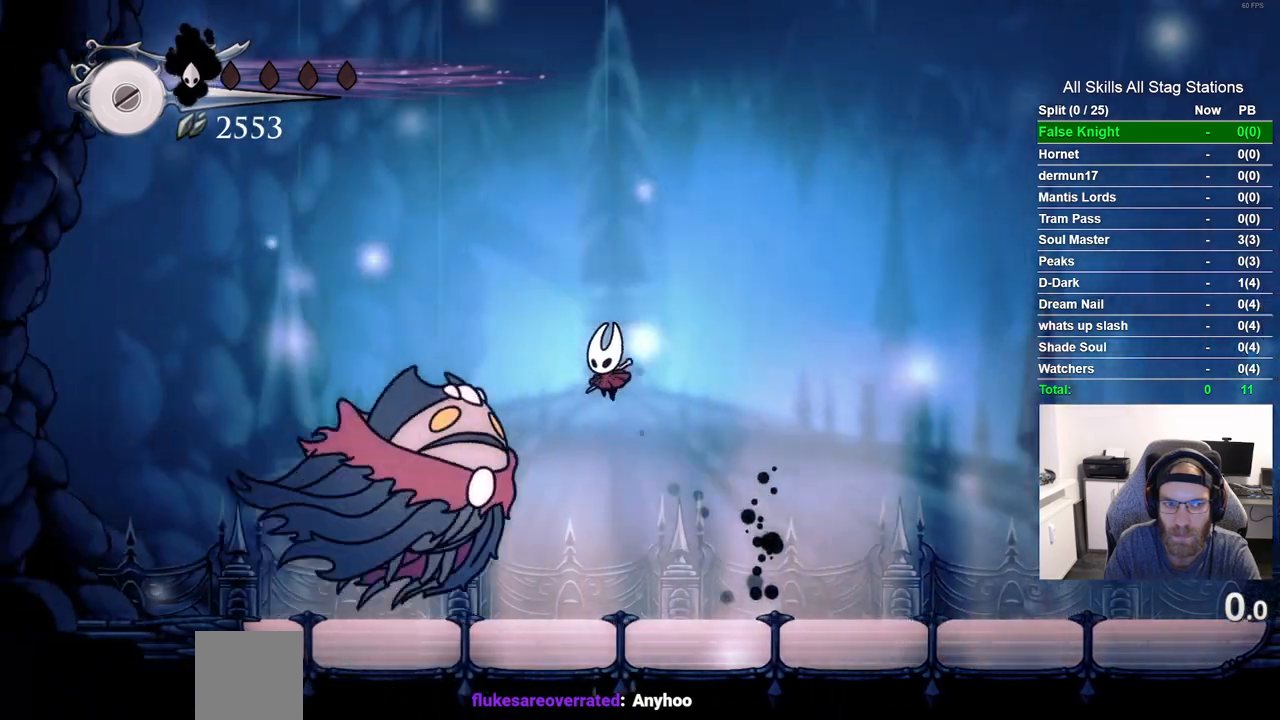
{"buttons": ["DPAD_RIGHT"], "left_stick": "center", "right_stick": "center", "events": [[33, "DPAD_LEFT", "up"], [167, "SQUARE", "up"], [200, "CROSS", "up"], [317, "DPAD_RIGHT", "down"], [367, "DPAD_DOWN", "up"]]}
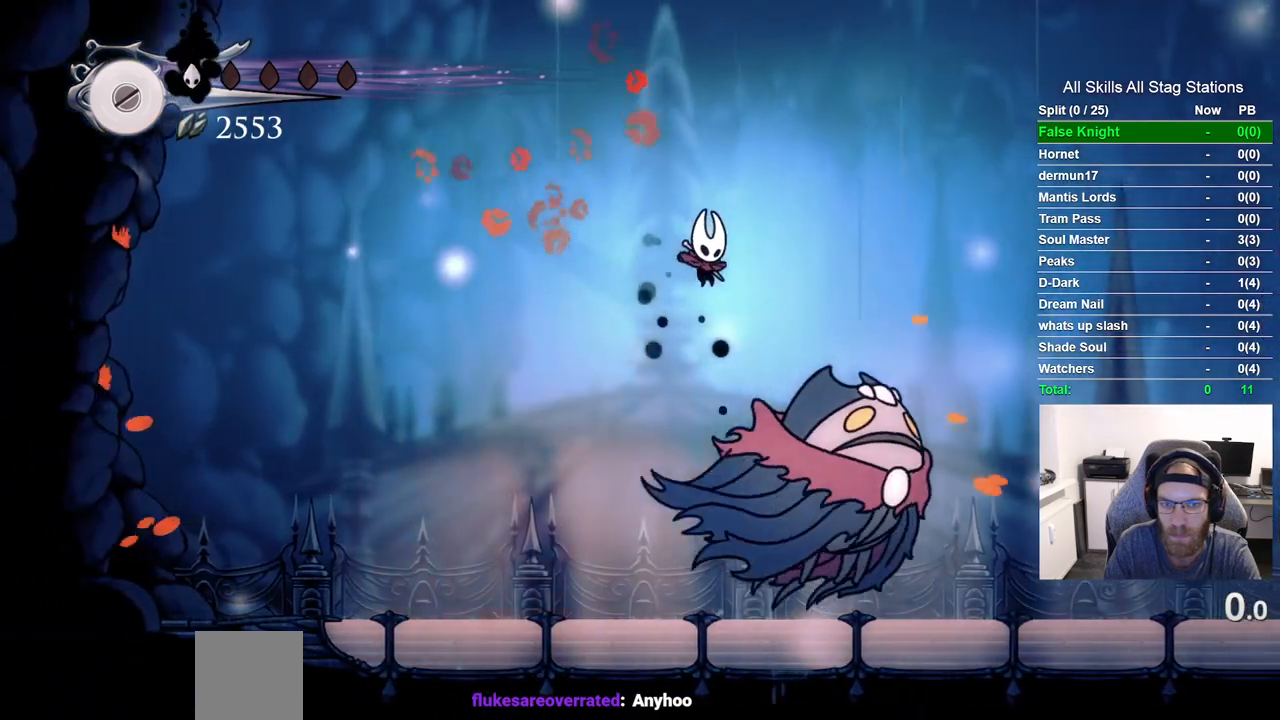
{"buttons": ["DPAD_RIGHT"], "left_stick": "center", "right_stick": "center", "events": []}
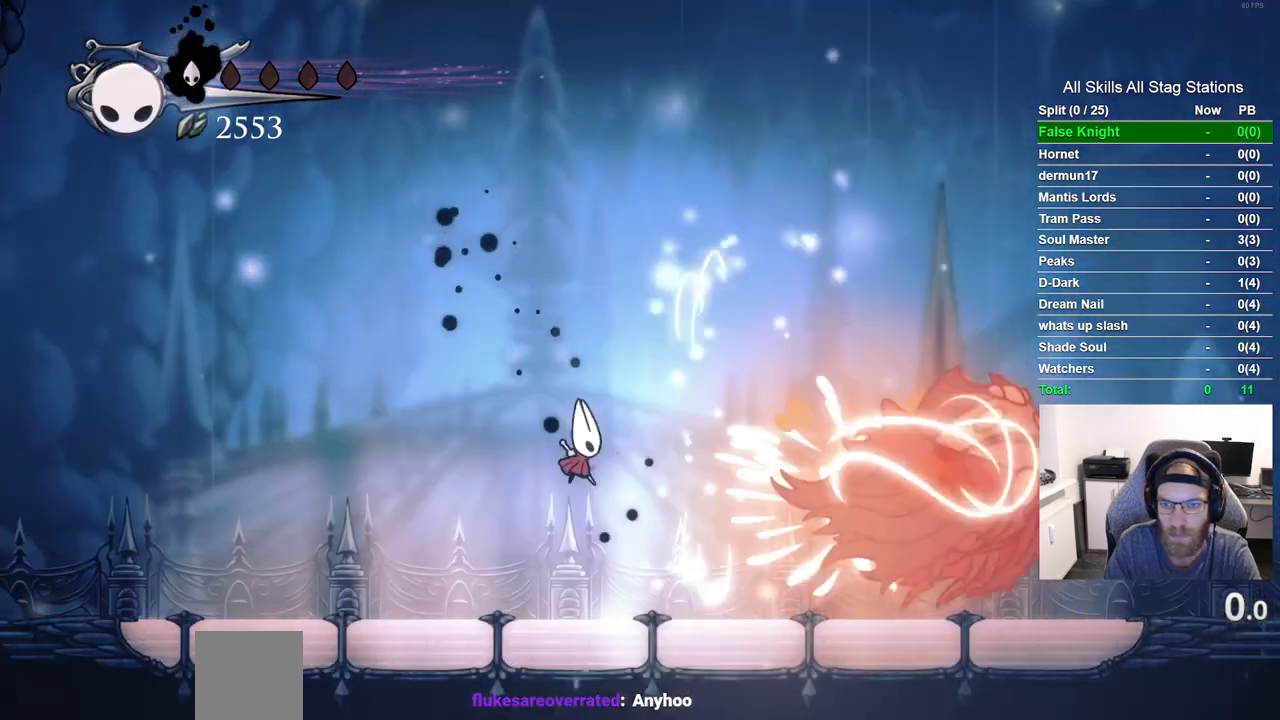
{"buttons": [], "left_stick": "center", "right_stick": "center", "events": [[250, "DPAD_RIGHT", "up"]]}
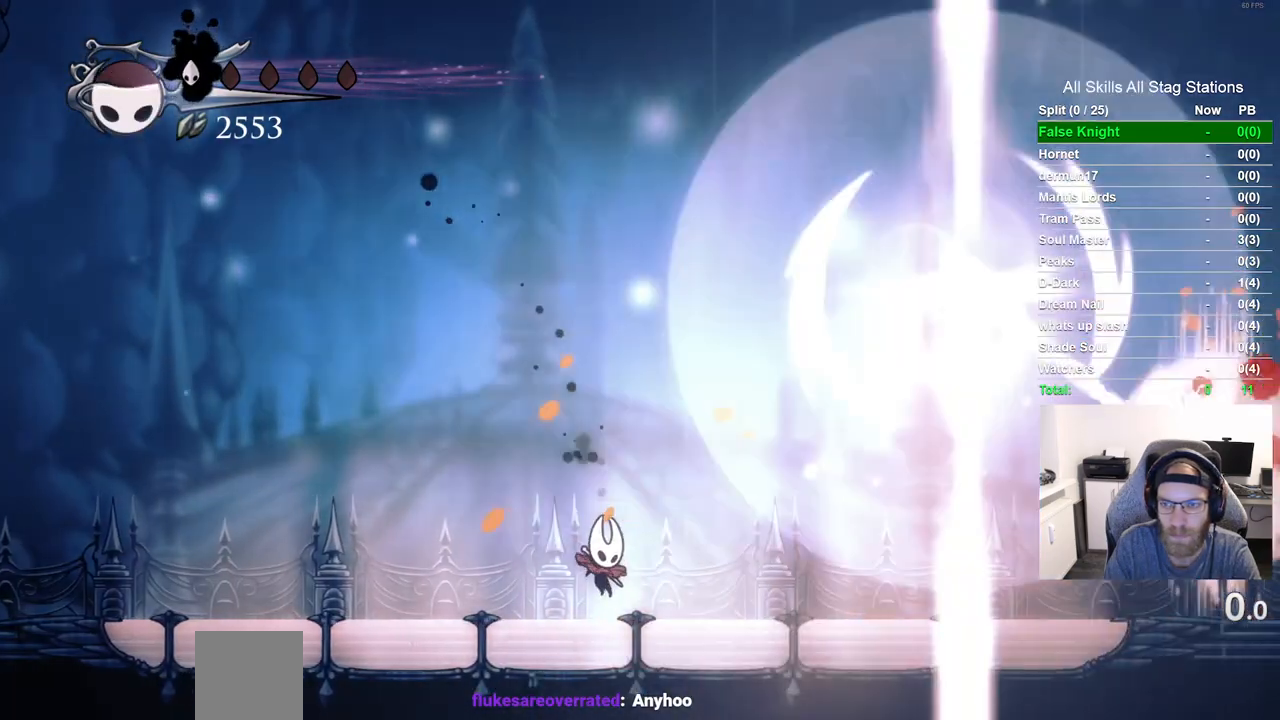
{"buttons": [], "left_stick": "center", "right_stick": "center", "events": []}
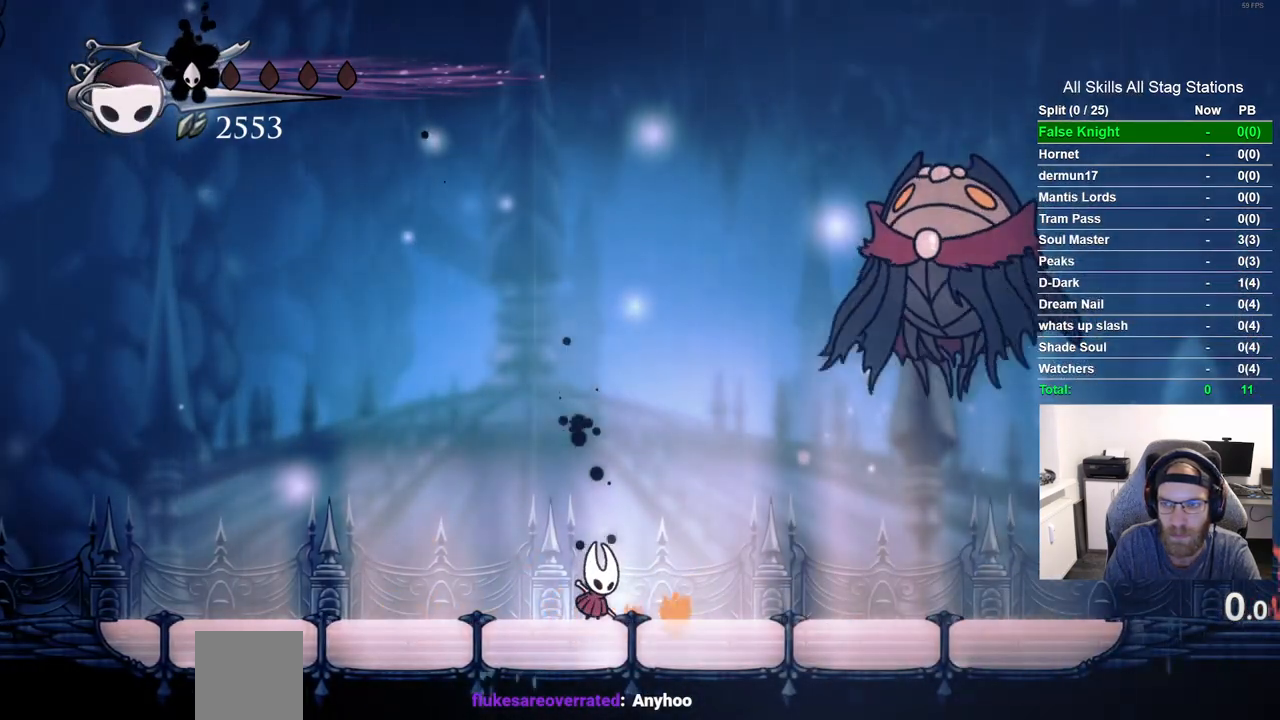
{"buttons": [], "left_stick": "center", "right_stick": "center", "events": []}
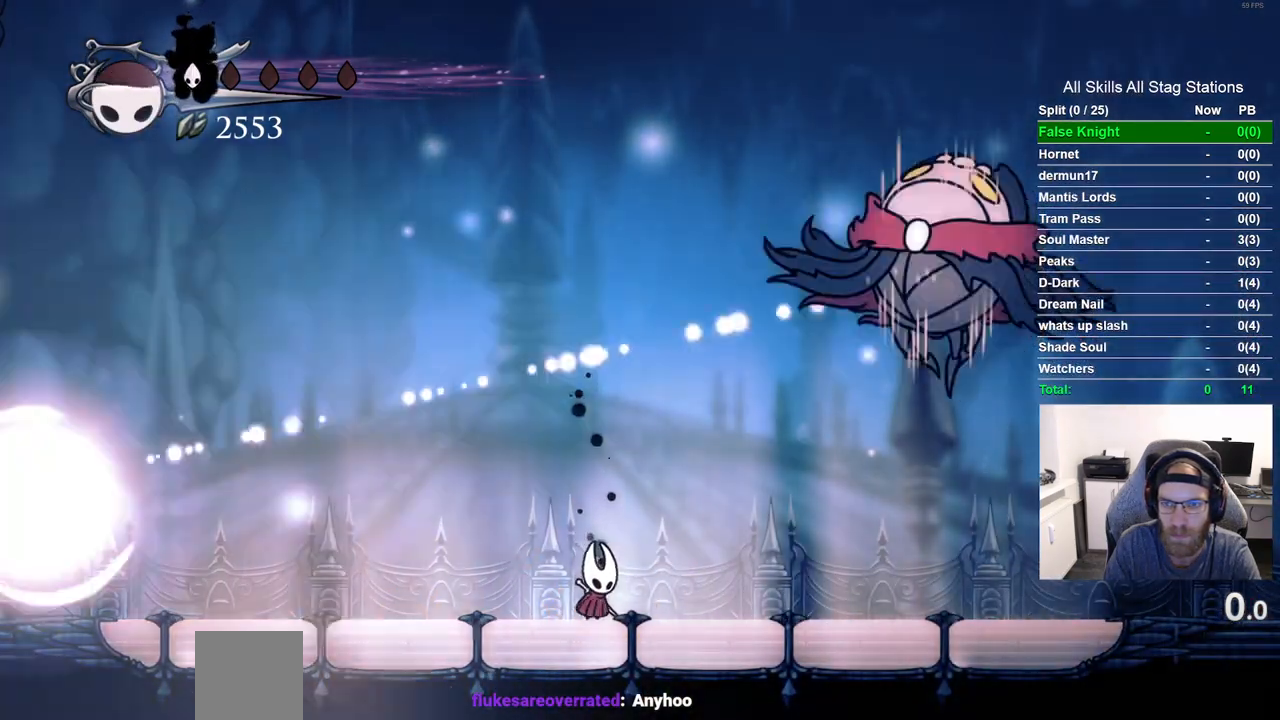
{"buttons": [], "left_stick": "center", "right_stick": "center", "events": []}
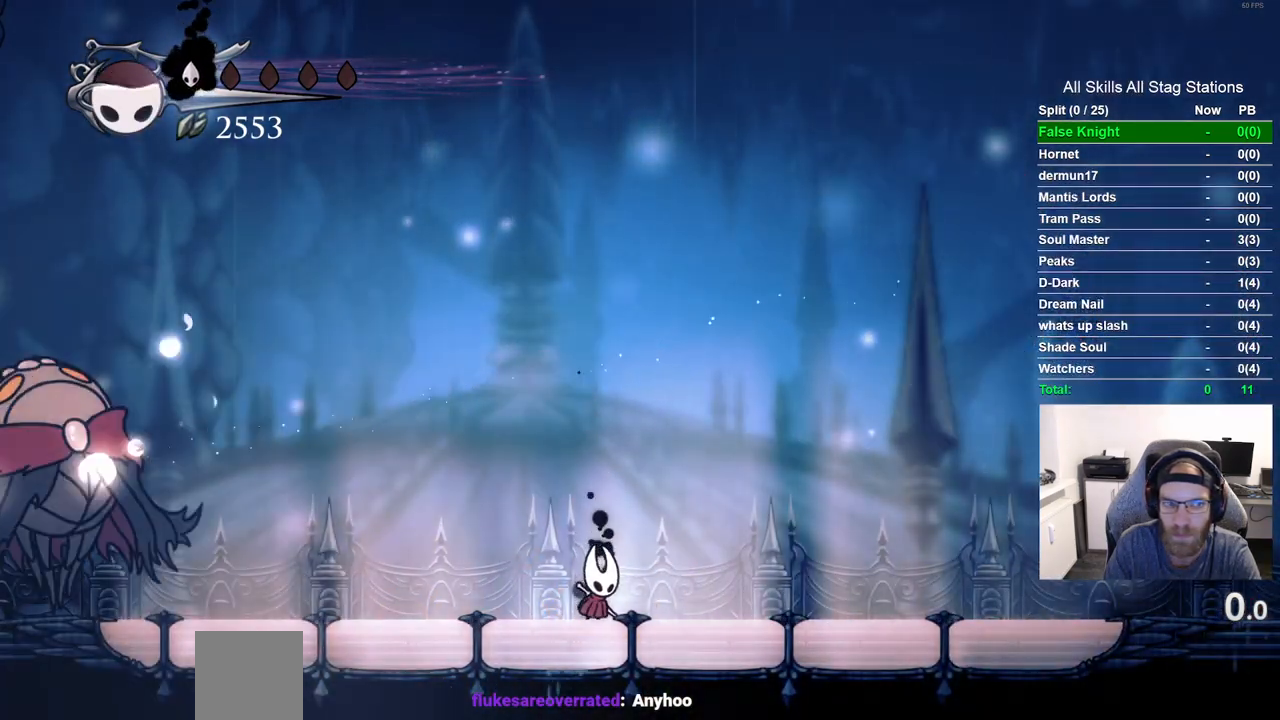
{"buttons": ["R2", "DPAD_LEFT"], "left_stick": "center", "right_stick": "center", "events": [[233, "DPAD_LEFT", "down"], [367, "R2", "down"]]}
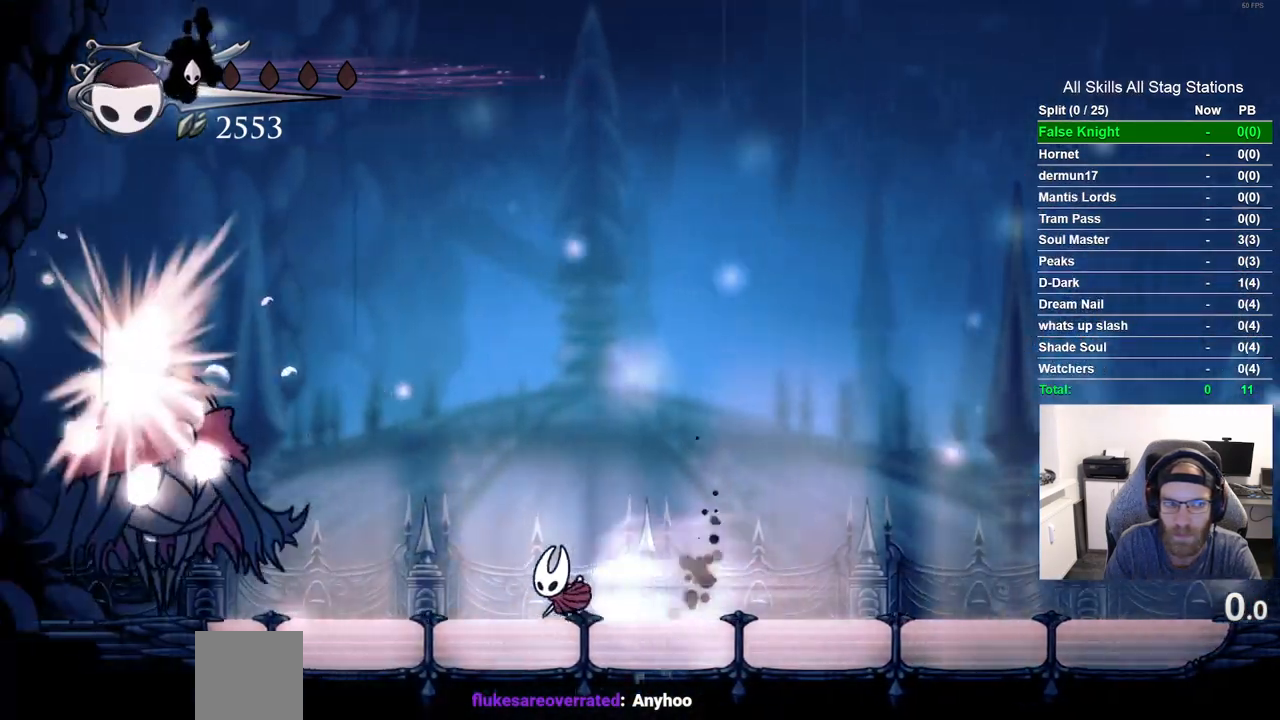
{"buttons": [], "left_stick": "center", "right_stick": "center", "events": [[67, "R2", "up"], [233, "SQUARE", "down"], [350, "DPAD_LEFT", "up"], [400, "SQUARE", "up"]]}
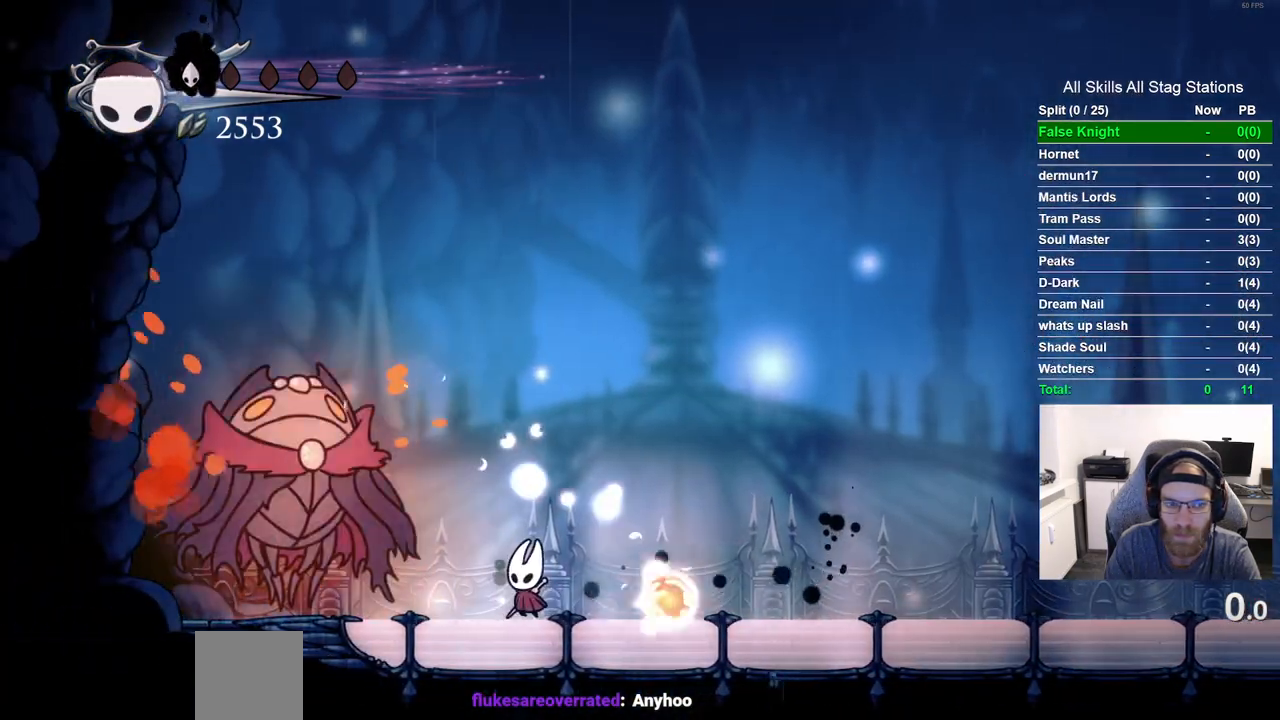
{"buttons": ["DPAD_LEFT"], "left_stick": "center", "right_stick": "center", "events": [[50, "DPAD_LEFT", "down"], [100, "SQUARE", "down"], [217, "DPAD_LEFT", "up"], [267, "SQUARE", "up"], [467, "DPAD_LEFT", "down"]]}
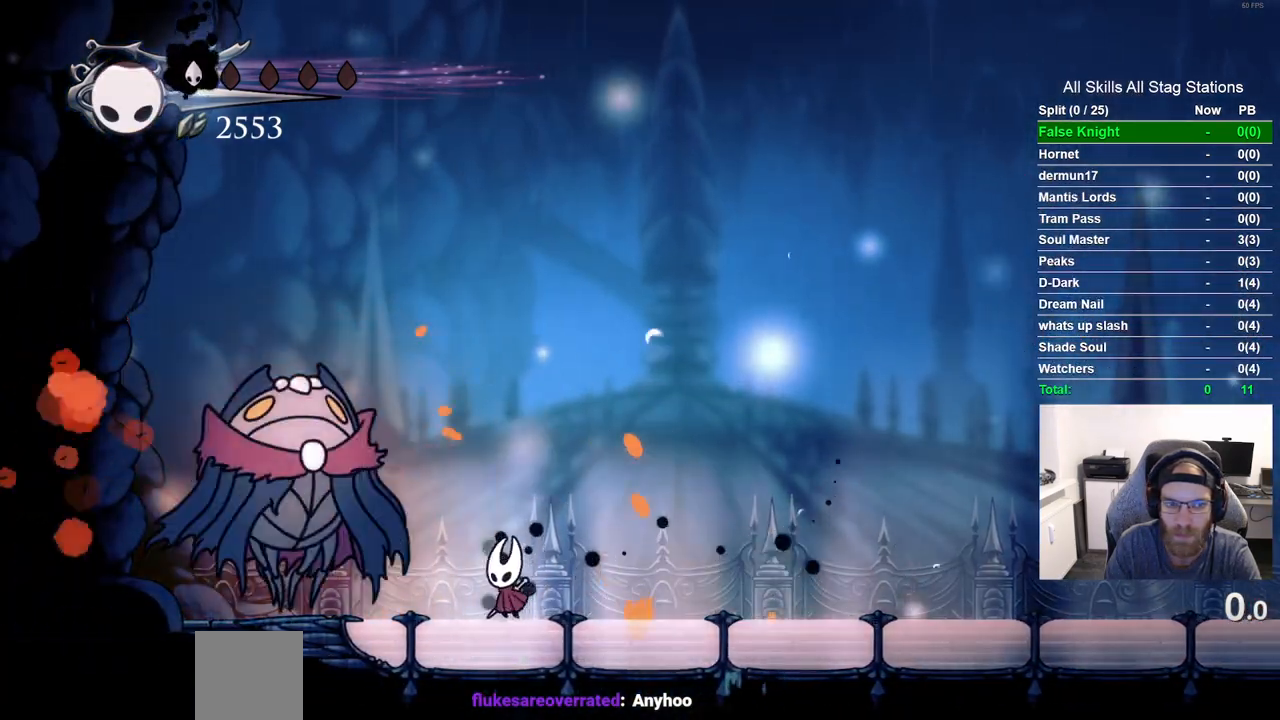
{"buttons": ["SQUARE"], "left_stick": "center", "right_stick": "center", "events": [[17, "SQUARE", "down"], [83, "DPAD_LEFT", "up"], [200, "SQUARE", "up"], [383, "DPAD_LEFT", "down"], [433, "SQUARE", "down"], [500, "DPAD_LEFT", "up"]]}
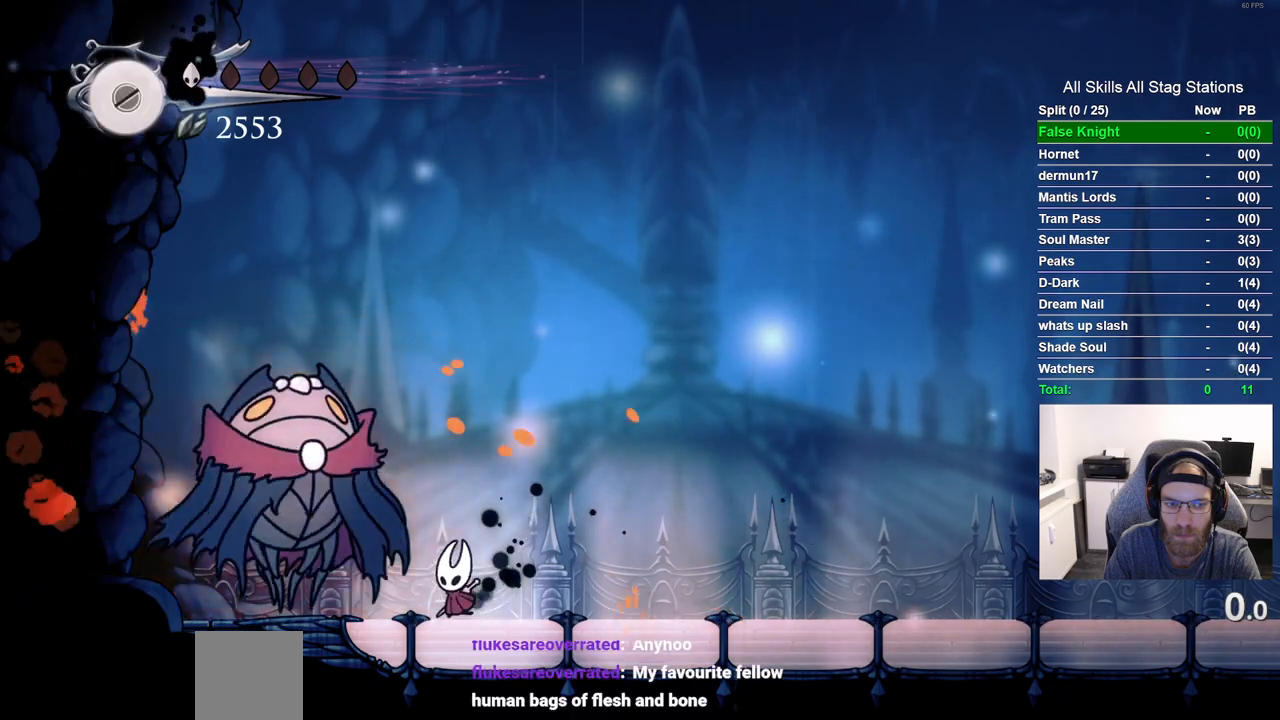
{"buttons": ["DPAD_RIGHT"], "left_stick": "center", "right_stick": "center", "events": [[83, "SQUARE", "up"], [483, "DPAD_RIGHT", "down"]]}
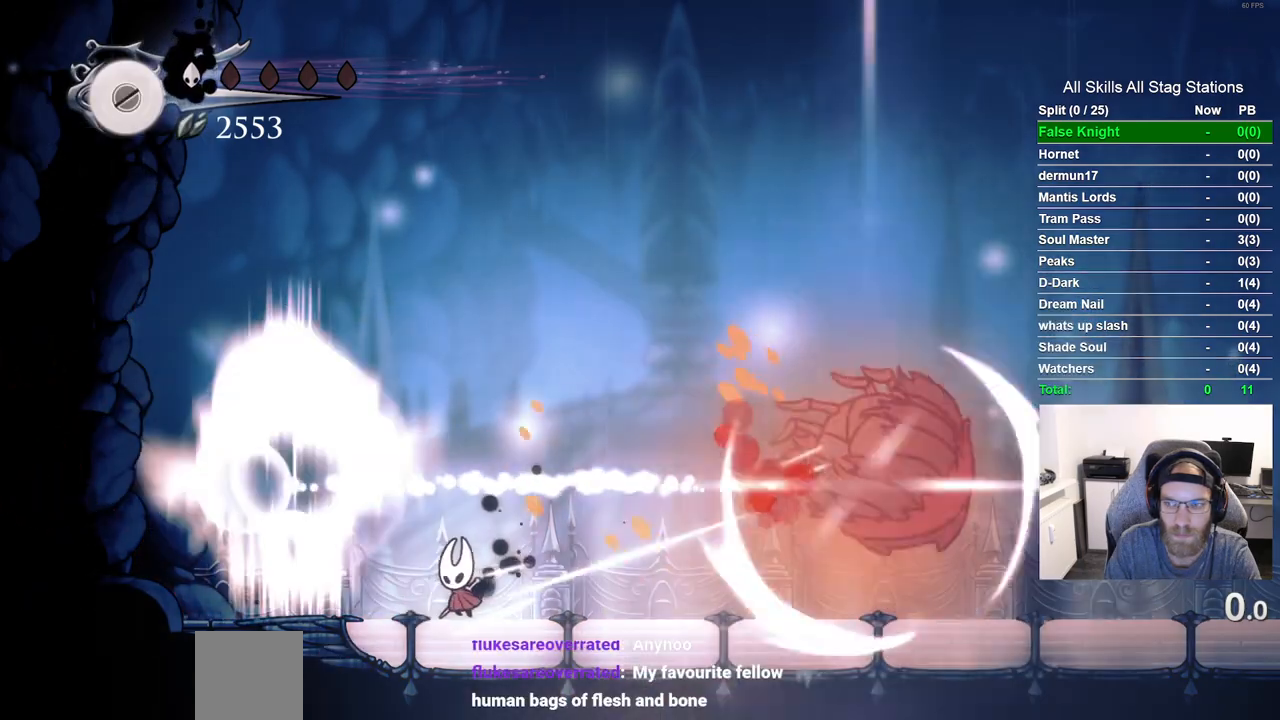
{"buttons": ["DPAD_RIGHT"], "left_stick": "center", "right_stick": "center", "events": []}
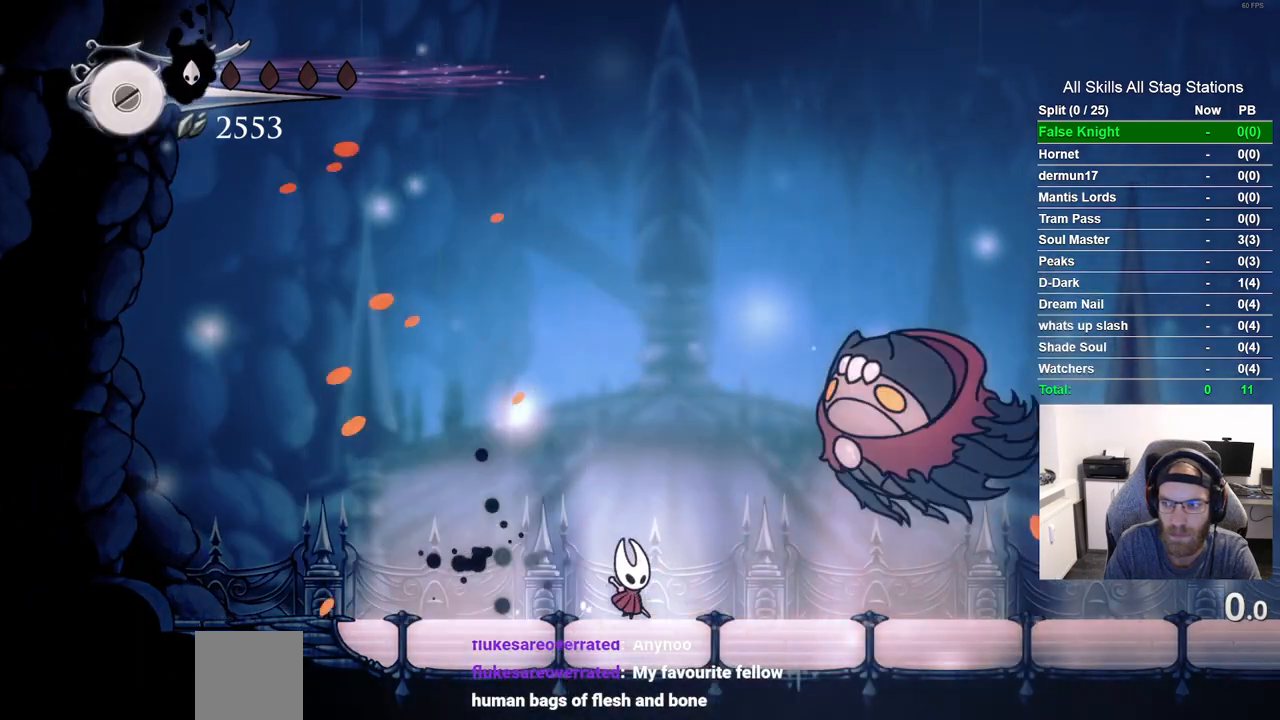
{"buttons": ["CROSS"], "left_stick": "center", "right_stick": "center", "events": [[150, "CROSS", "down"], [350, "SQUARE", "down"], [367, "DPAD_RIGHT", "up"], [500, "SQUARE", "up"]]}